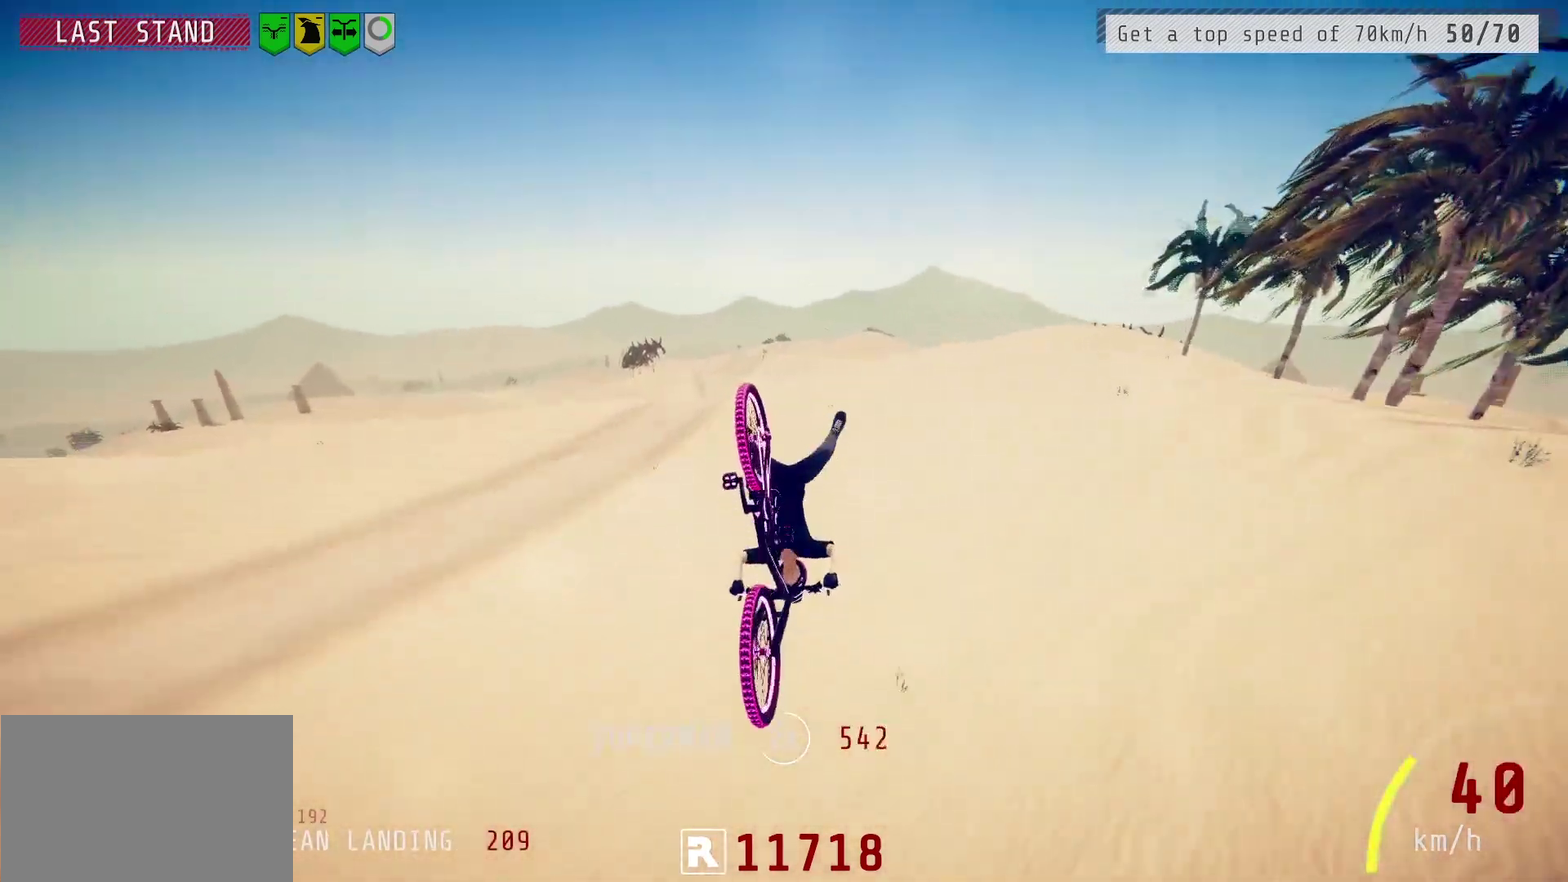
Gameplay with a controller (PlayStation layout); each line is a JSON object with the inputs held at the frame after it (dt_ms = milliseconds from this image to that frame). "events" lists button and stick changes between this image and that frame as [ms after this image, input, new state], when the widget could be followed in between.
{"dt_ms": 300, "buttons": ["L1", "R2"], "left_stick": "up", "right_stick": "center", "events": [[167, "right_stick", "center"]]}
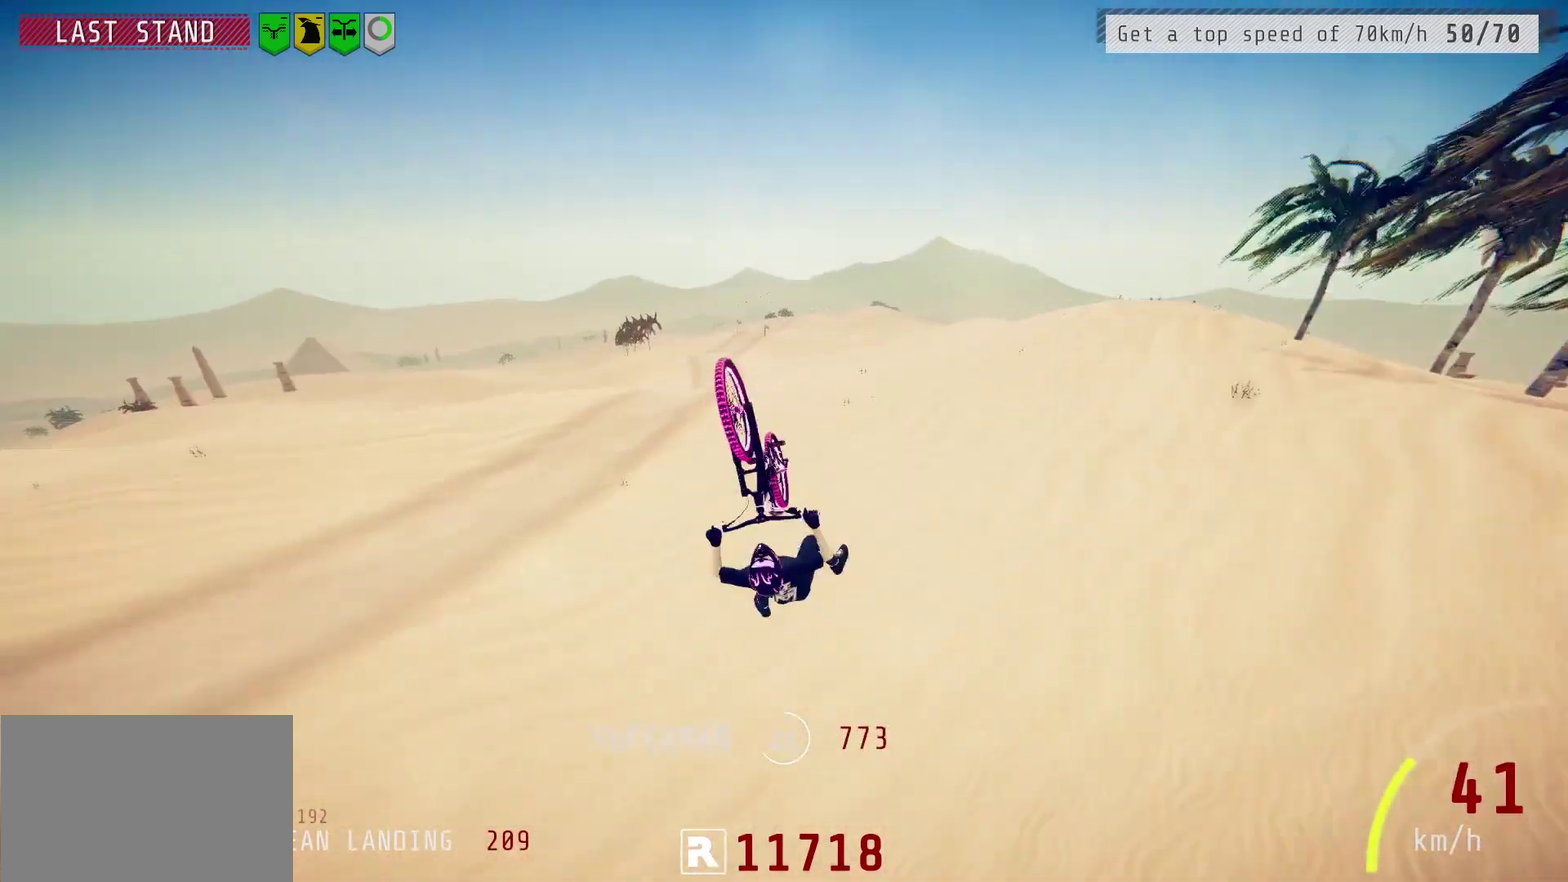
{"dt_ms": 700, "buttons": ["R2"], "left_stick": "right", "right_stick": "down", "events": [[33, "L1", "up"], [67, "left_stick", "center"], [517, "right_stick", "down"], [567, "left_stick", "right"]]}
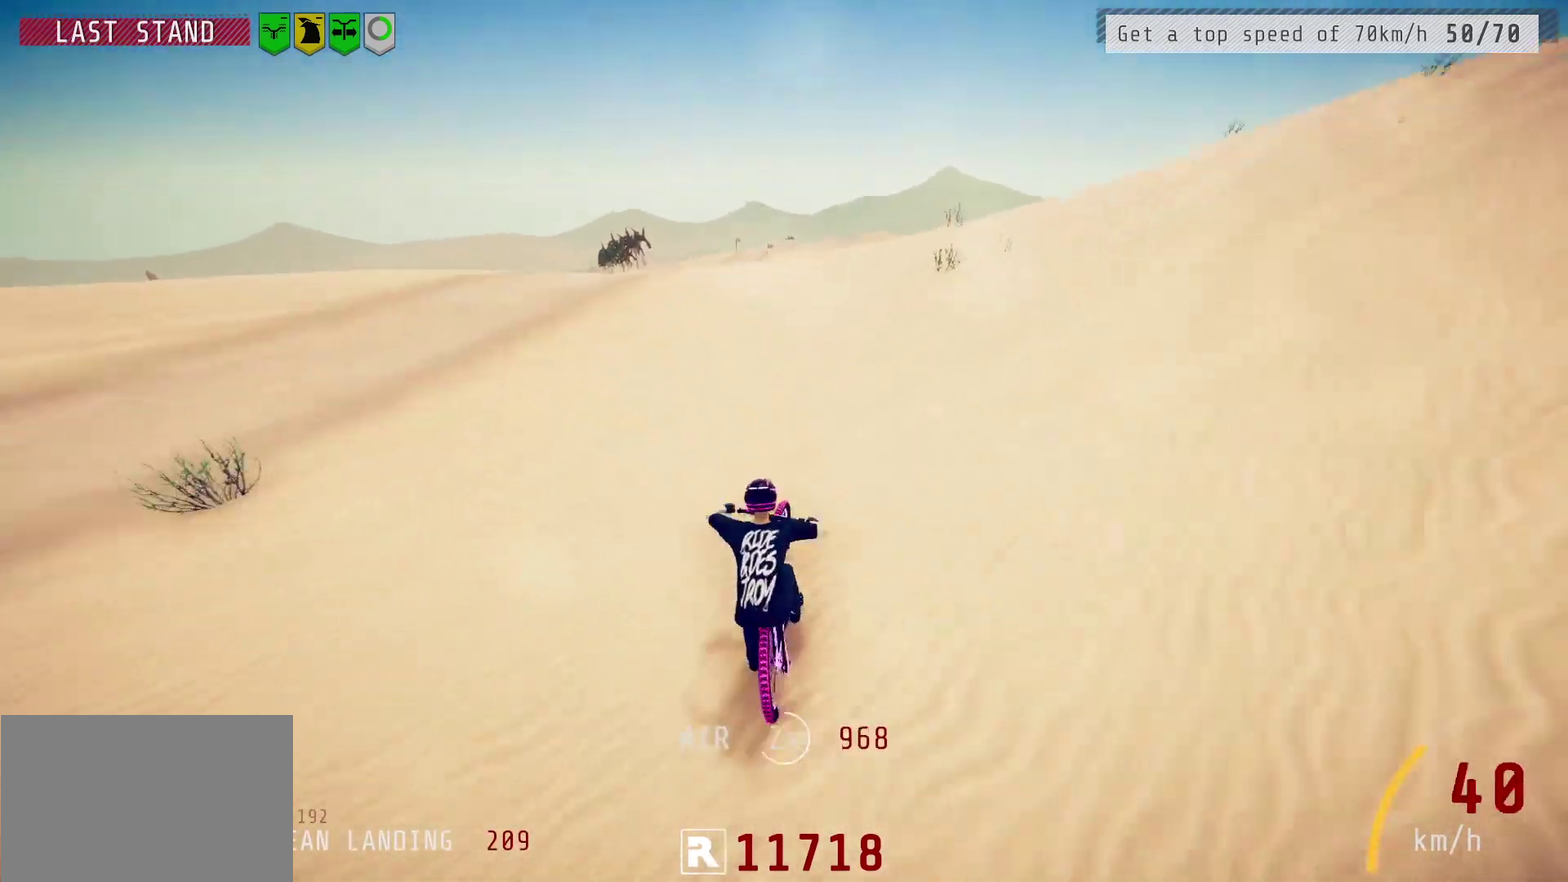
{"dt_ms": 300, "buttons": ["R2"], "left_stick": "down-right", "right_stick": "down", "events": [[17, "left_stick", "center"], [233, "left_stick", "down-right"]]}
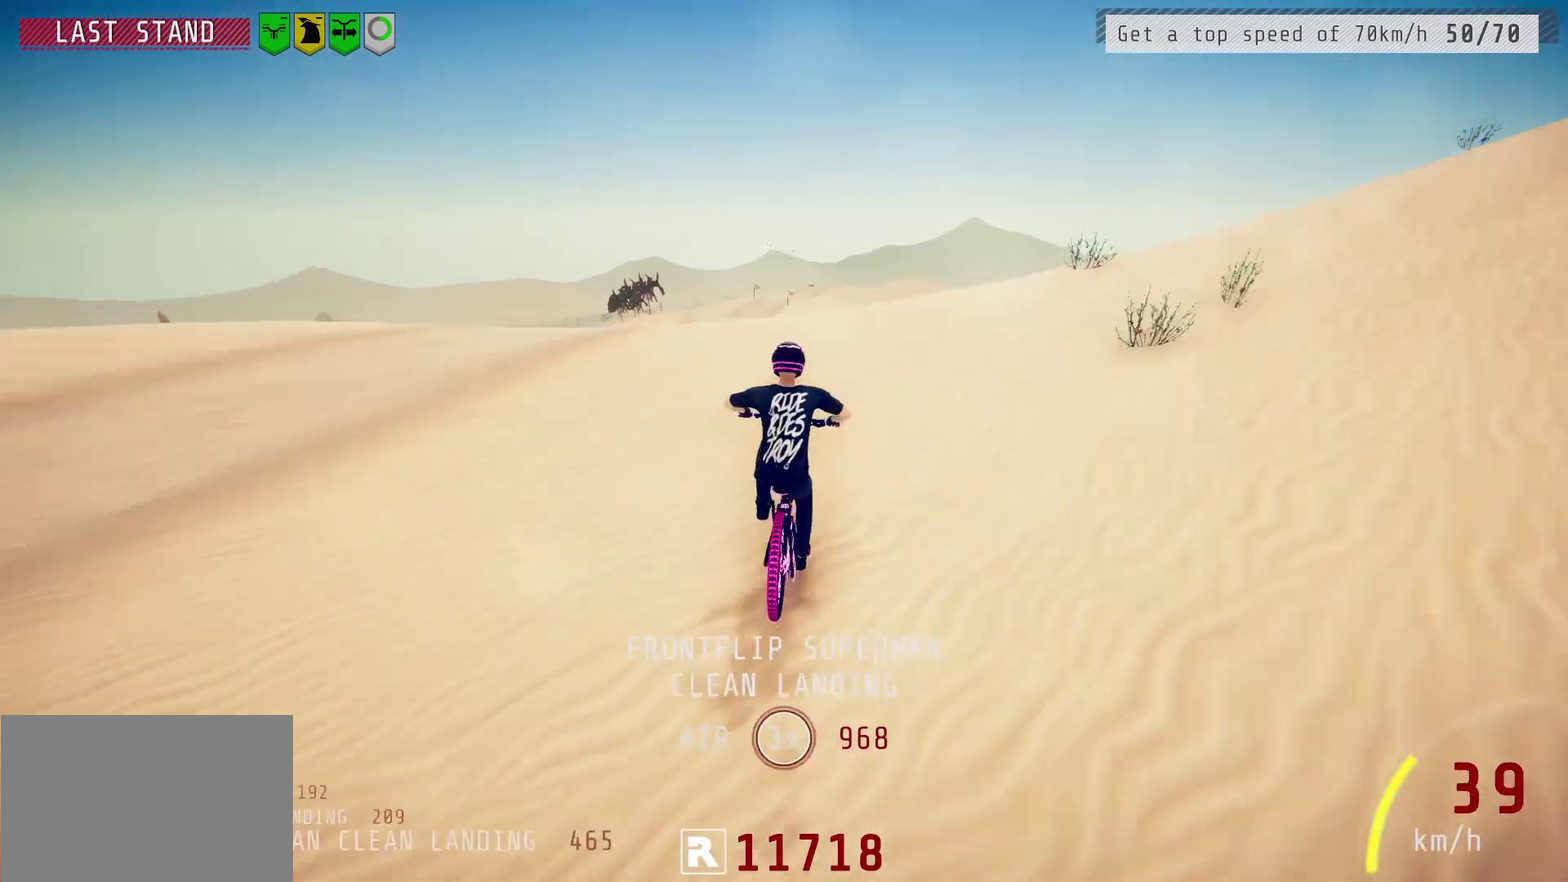
{"dt_ms": 300, "buttons": ["L1", "R2"], "left_stick": "down-left", "right_stick": "up", "events": [[33, "right_stick", "up"], [50, "left_stick", "down"], [100, "left_stick", "down-left"], [150, "right_stick", "center"], [167, "R2", "up"], [183, "L1", "down"], [217, "R2", "down"], [250, "right_stick", "up"]]}
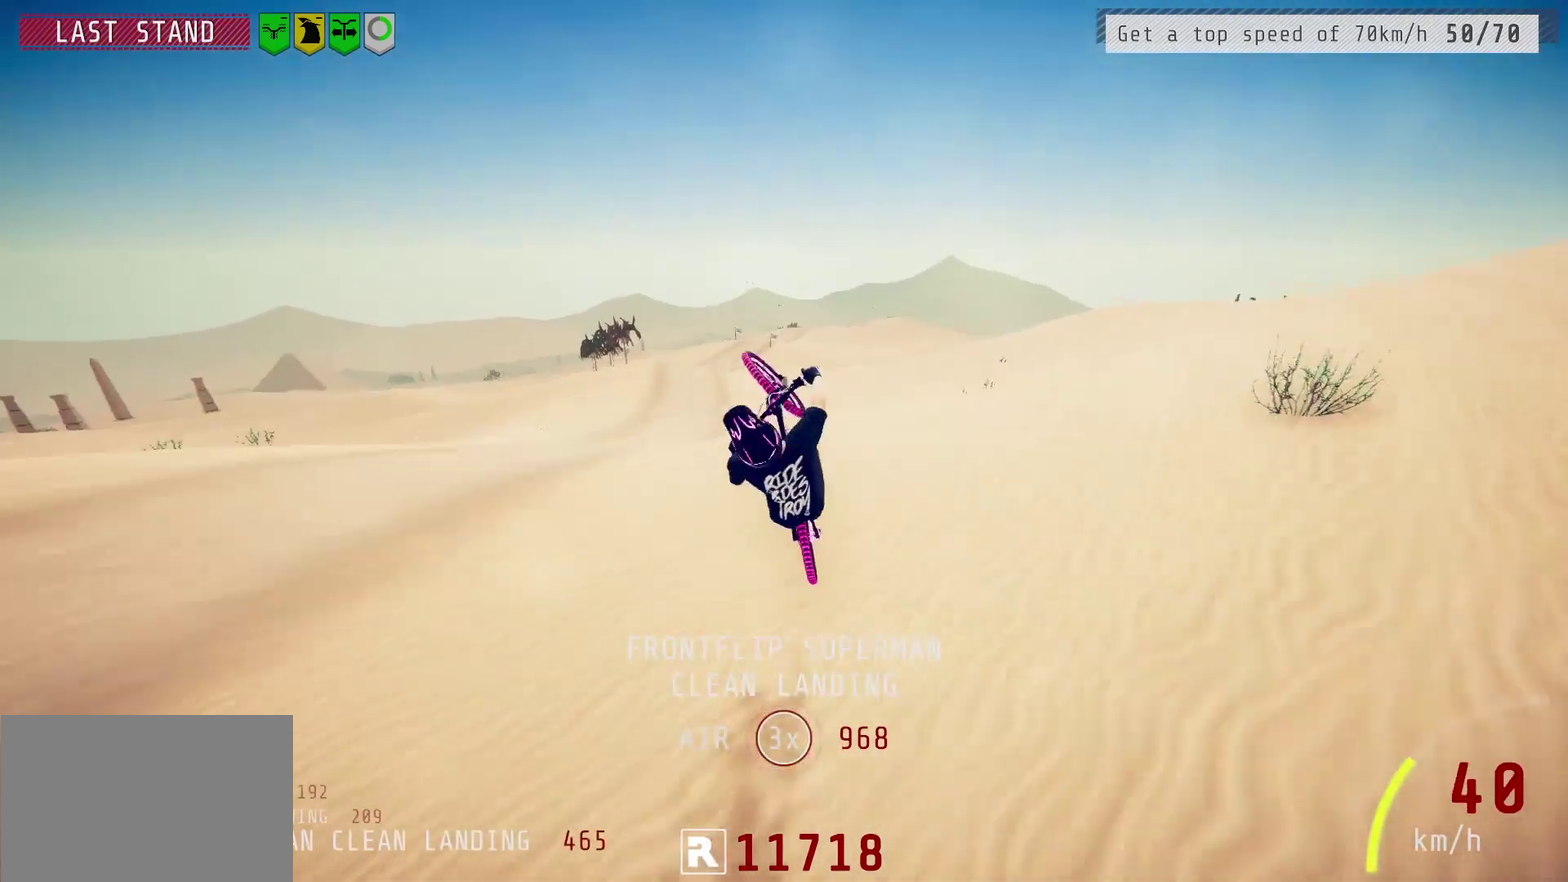
{"dt_ms": 500, "buttons": ["L1", "R2"], "left_stick": "down-left", "right_stick": "center", "events": [[367, "right_stick", "center"]]}
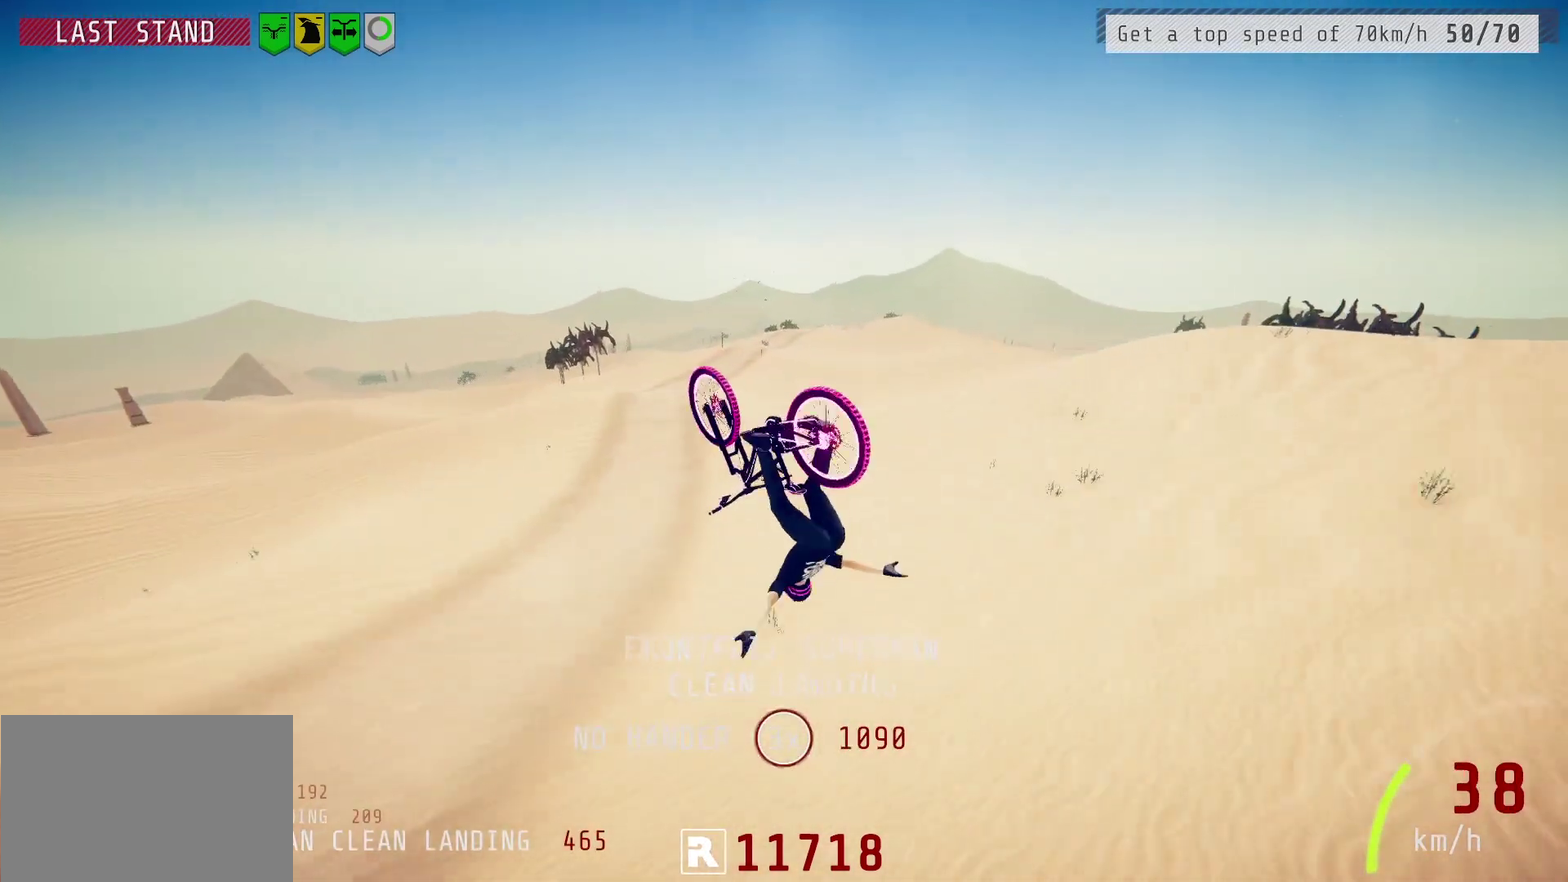
{"dt_ms": 700, "buttons": ["R2"], "left_stick": "center", "right_stick": "center", "events": [[217, "L1", "up"], [417, "left_stick", "center"]]}
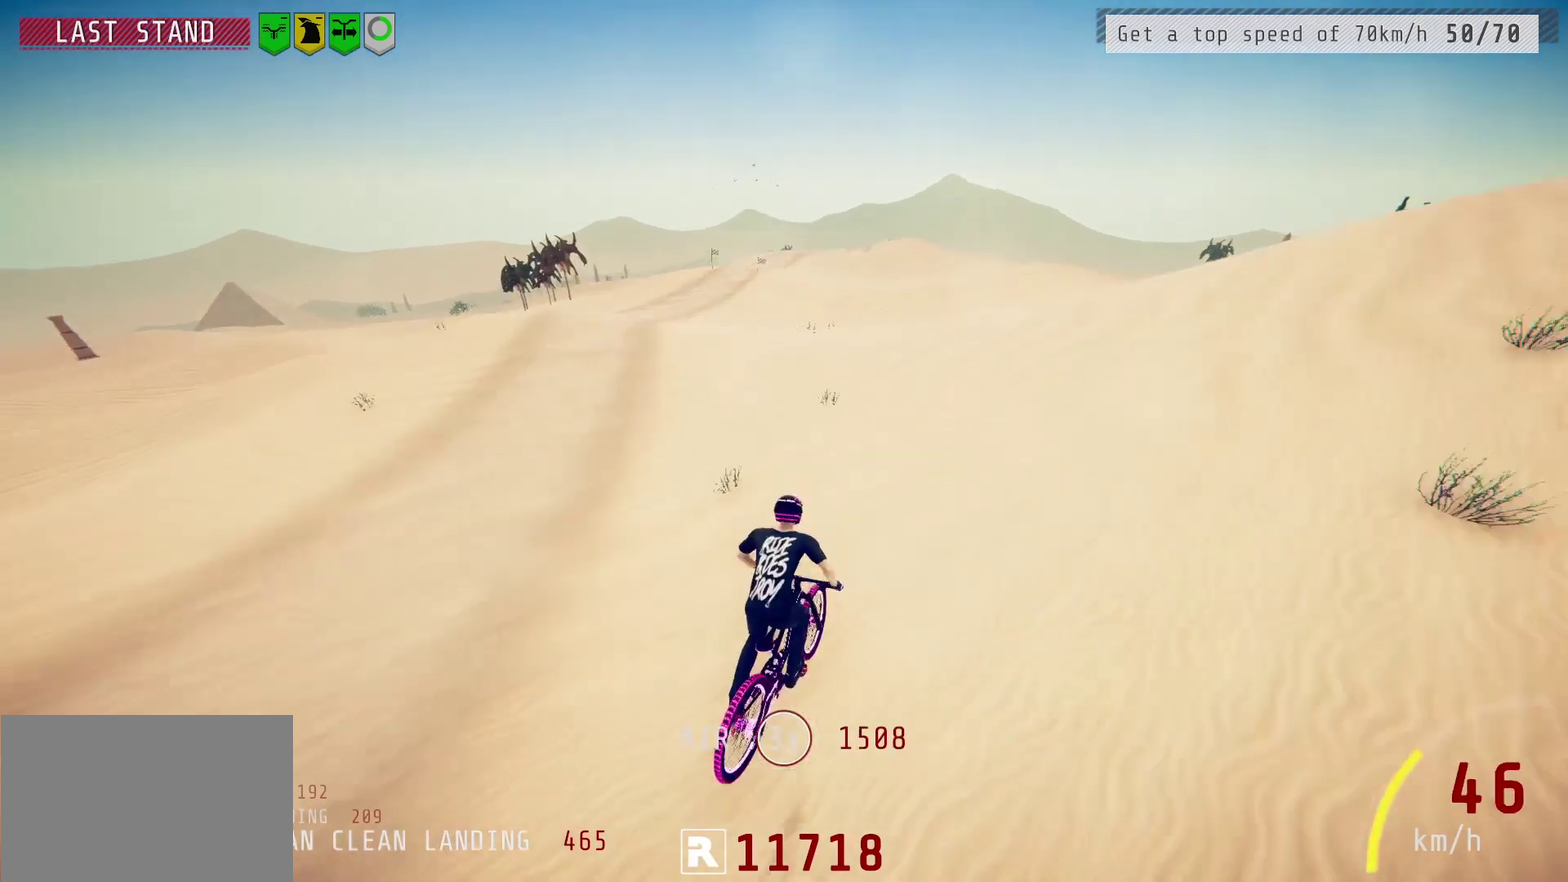
{"dt_ms": 500, "buttons": ["R2"], "left_stick": "center", "right_stick": "down", "events": [[67, "right_stick", "down"], [233, "left_stick", "right"], [367, "left_stick", "center"]]}
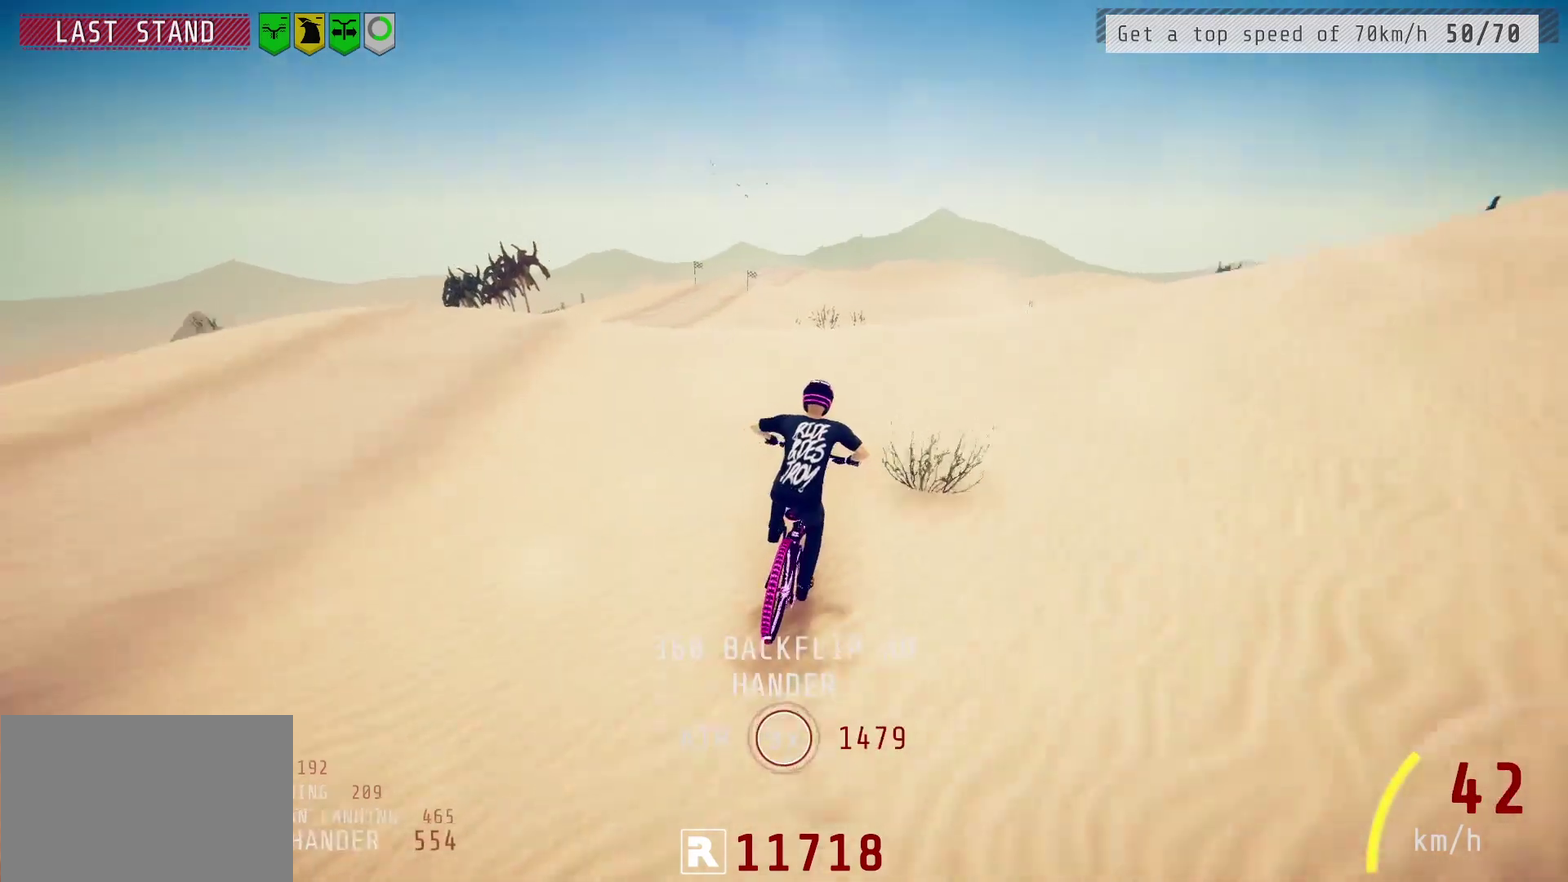
{"dt_ms": 500, "buttons": ["L1", "R2"], "left_stick": "right", "right_stick": "up-right", "events": [[67, "left_stick", "left"], [267, "right_stick", "up"], [317, "left_stick", "up-right"], [367, "right_stick", "center"], [417, "L1", "down"], [450, "left_stick", "right"], [467, "right_stick", "up-right"]]}
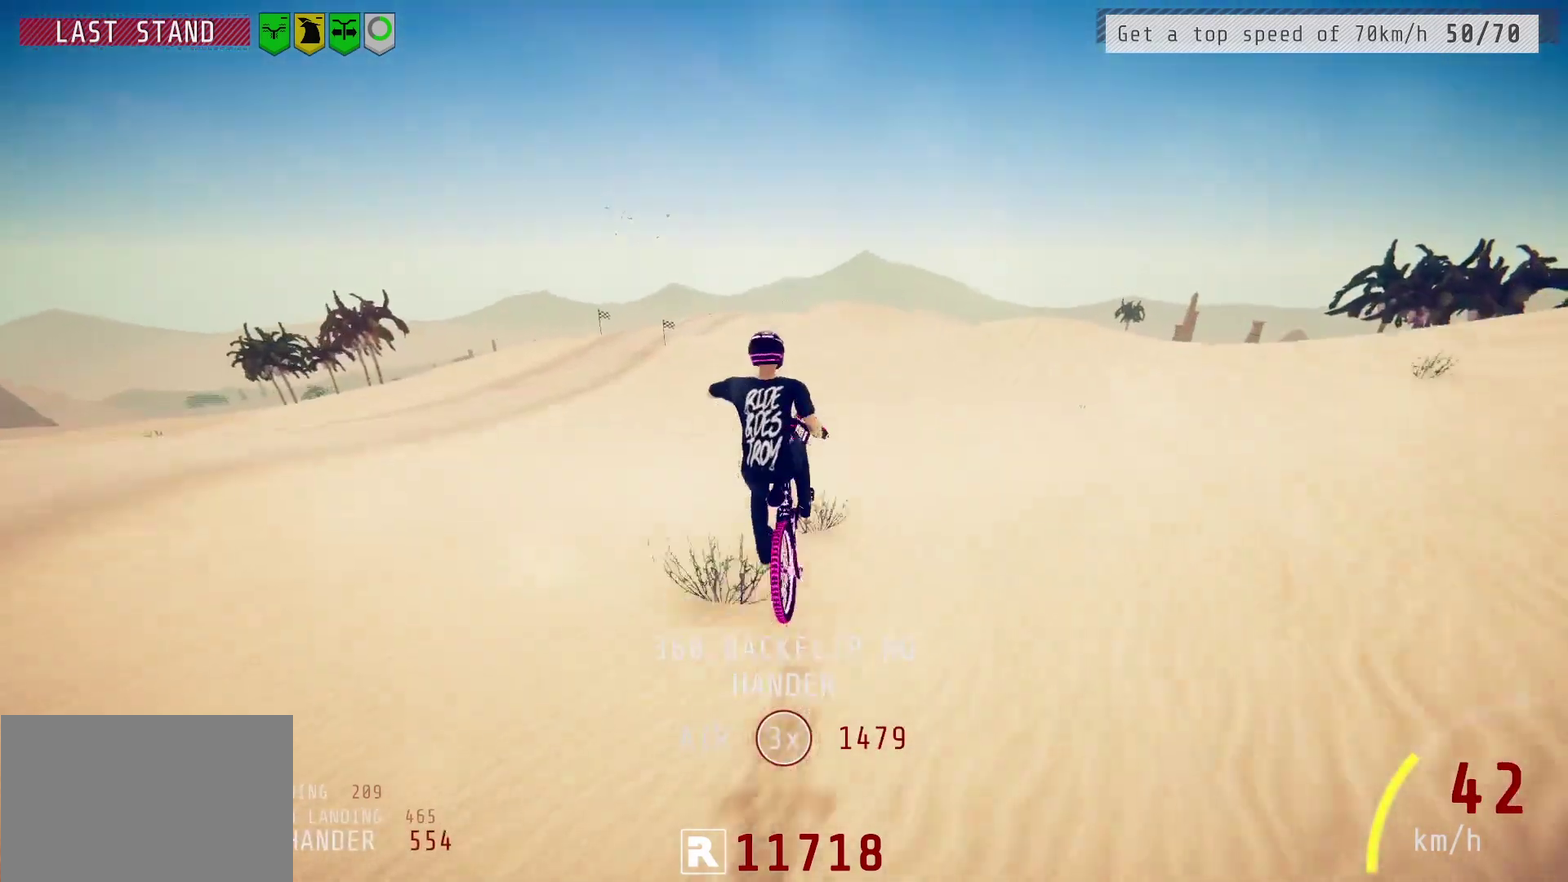
{"dt_ms": 500, "buttons": ["R2"], "left_stick": "right", "right_stick": "center", "events": [[233, "right_stick", "center"], [300, "L1", "up"]]}
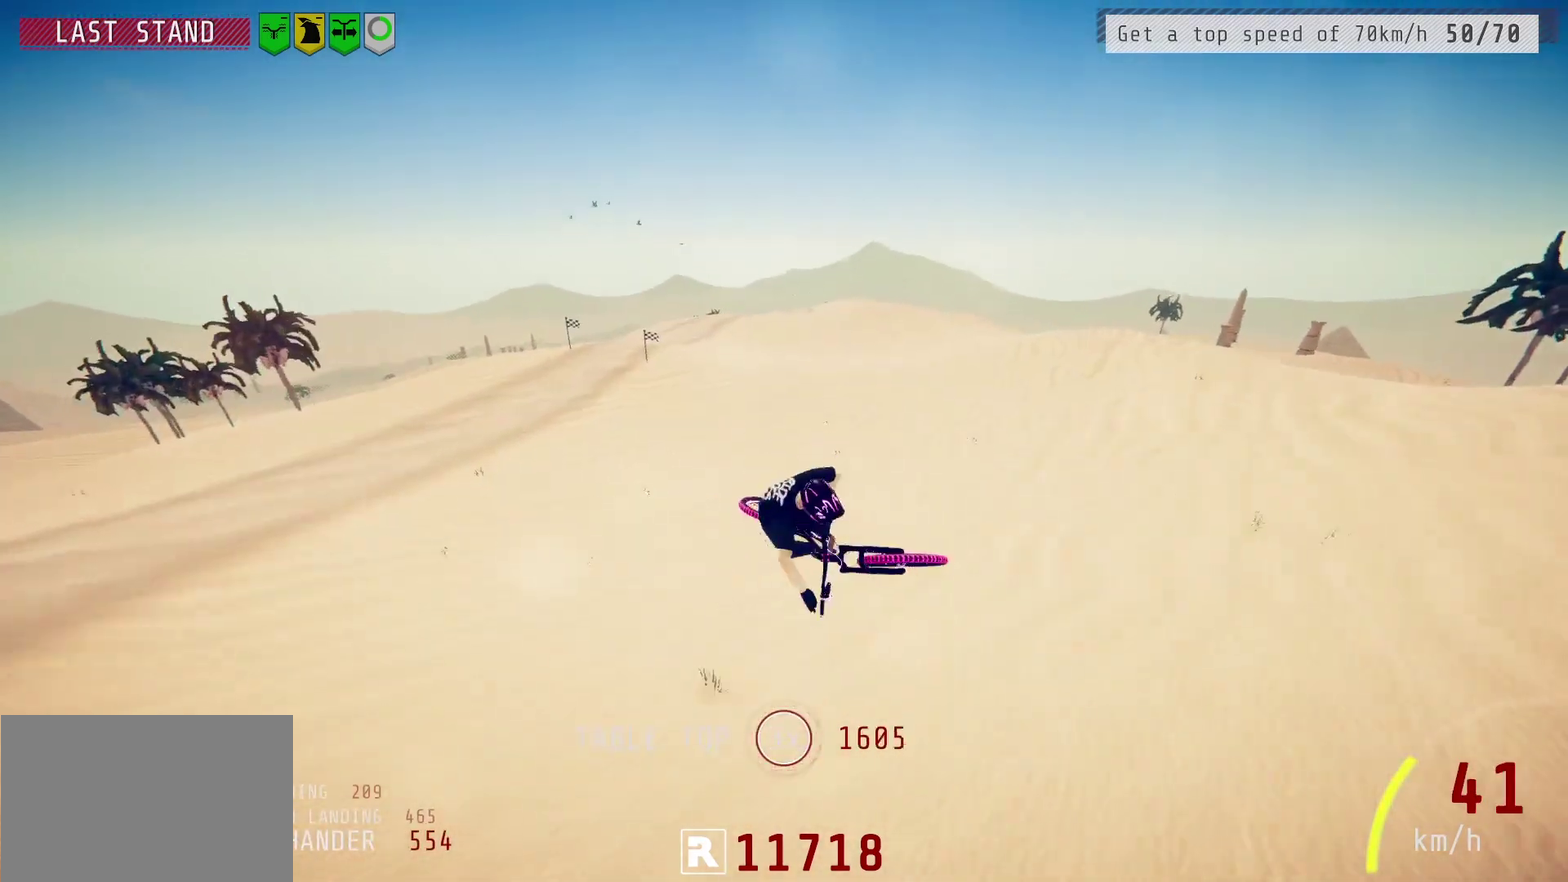
{"dt_ms": 400, "buttons": ["R2"], "left_stick": "center", "right_stick": "center", "events": [[400, "left_stick", "center"]]}
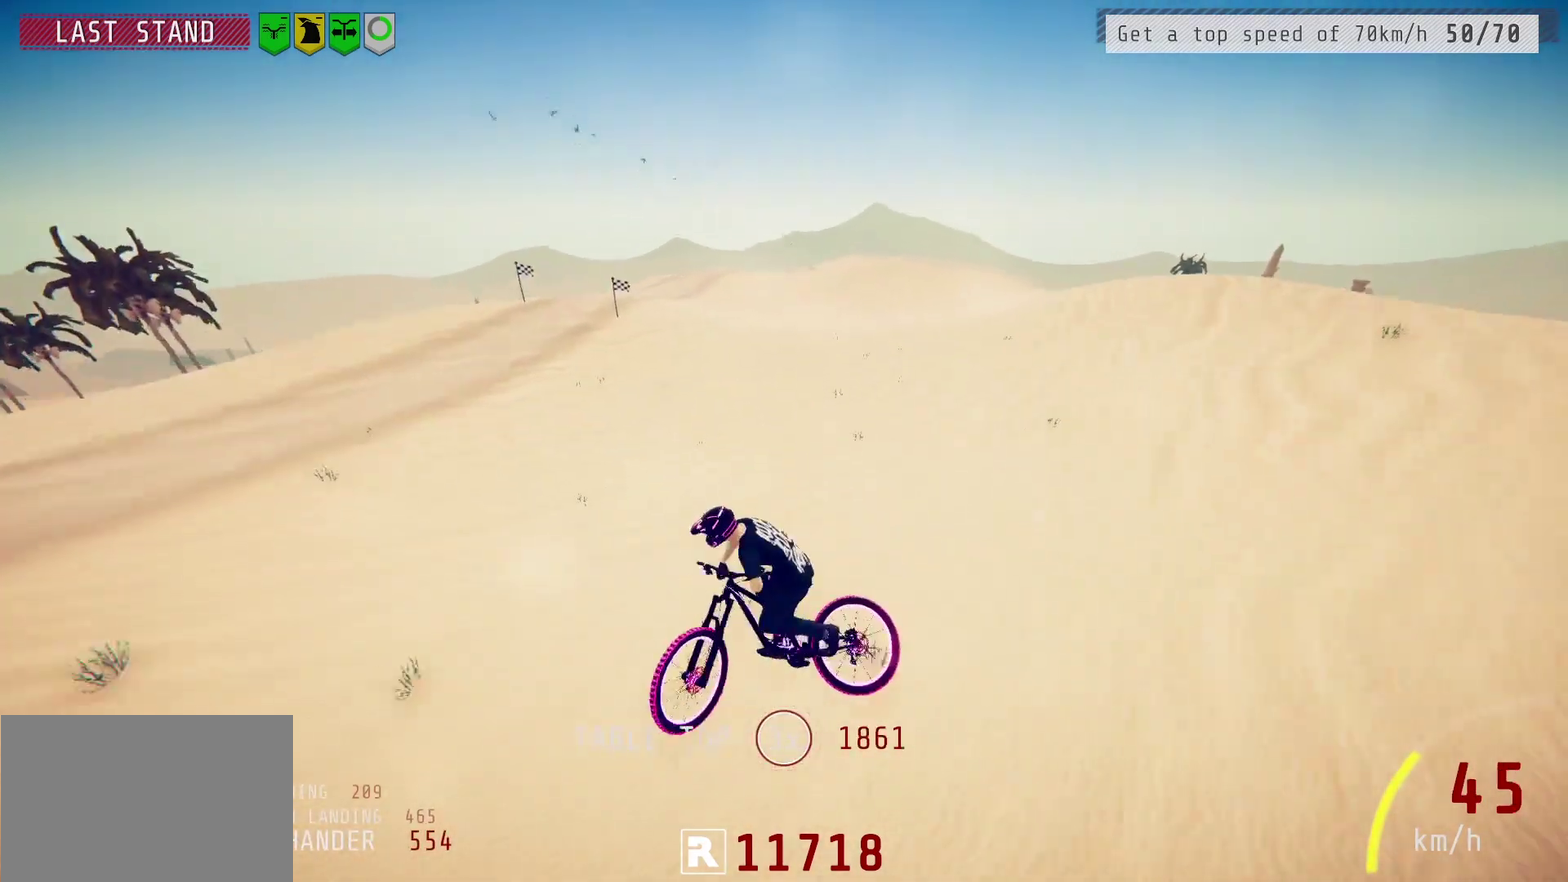
{"dt_ms": 500, "buttons": ["R2"], "left_stick": "center", "right_stick": "down", "events": [[117, "left_stick", "up-left"], [233, "left_stick", "center"], [350, "left_stick", "right"], [417, "left_stick", "center"], [467, "right_stick", "down"]]}
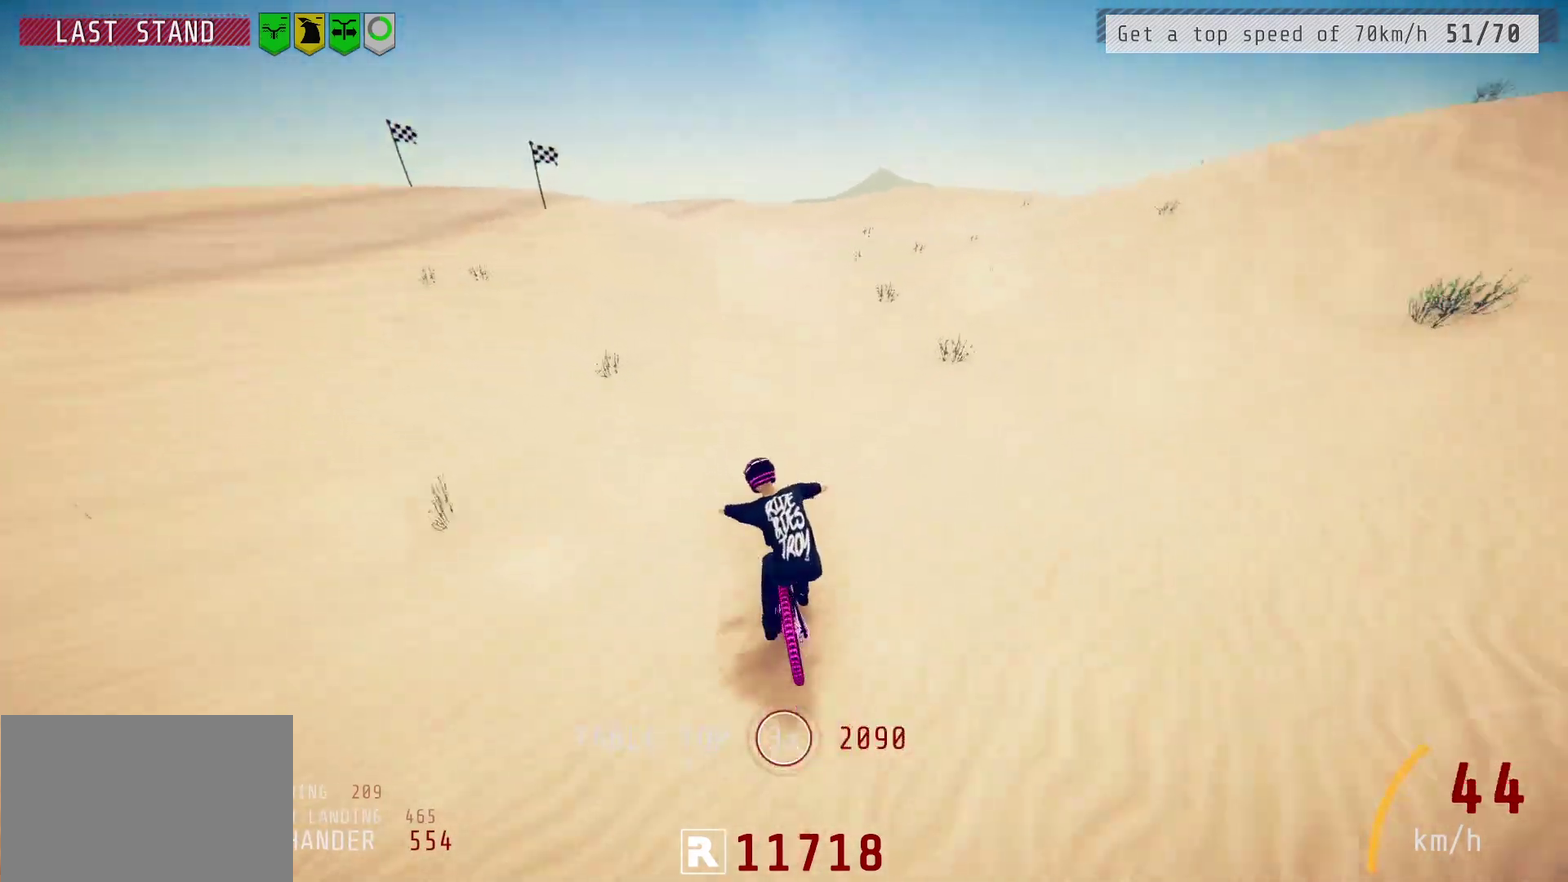
{"dt_ms": 500, "buttons": ["R2"], "left_stick": "center", "right_stick": "down", "events": [[217, "left_stick", "right"], [350, "left_stick", "center"]]}
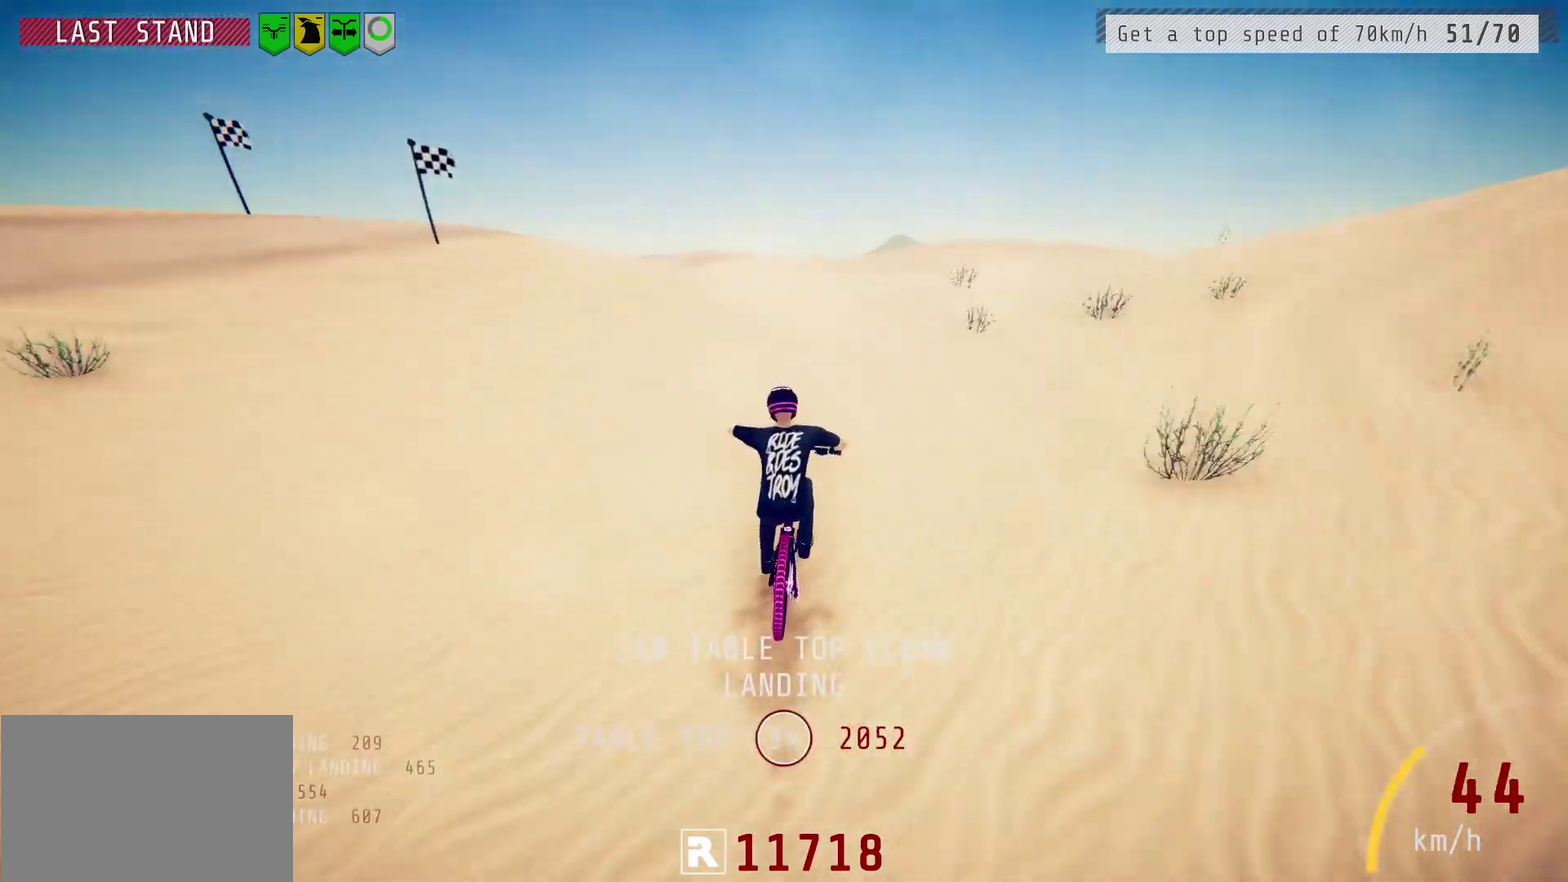
{"dt_ms": 600, "buttons": ["L1", "R2"], "left_stick": "down", "right_stick": "right", "events": [[317, "left_stick", "down"], [350, "right_stick", "up"], [450, "right_stick", "center"], [483, "L1", "down"], [550, "right_stick", "right"]]}
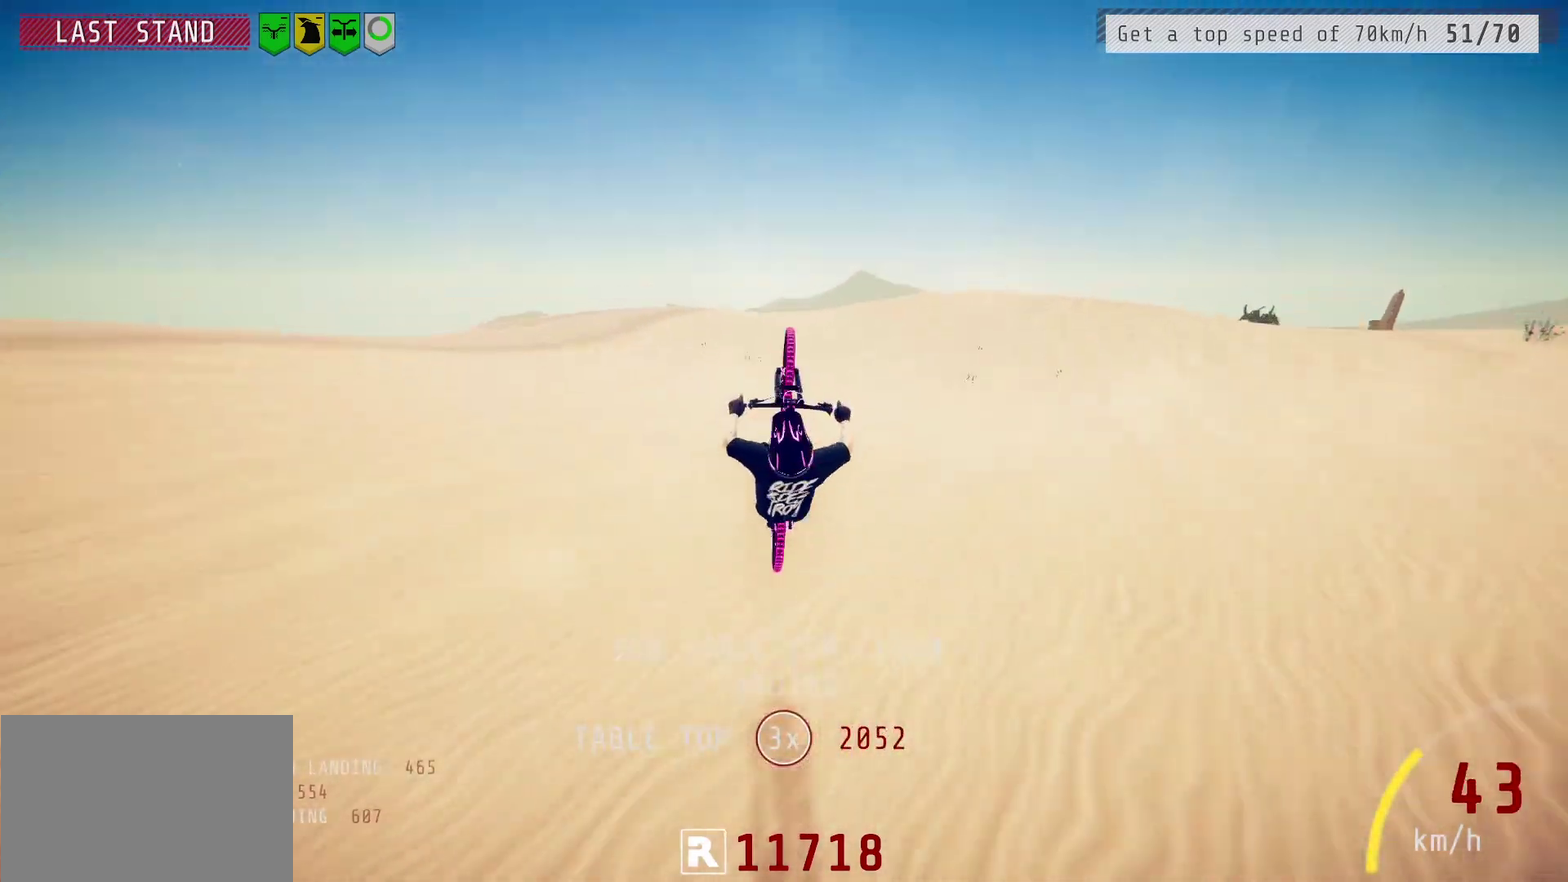
{"dt_ms": 400, "buttons": ["L1", "R2"], "left_stick": "down", "right_stick": "center", "events": [[367, "right_stick", "center"]]}
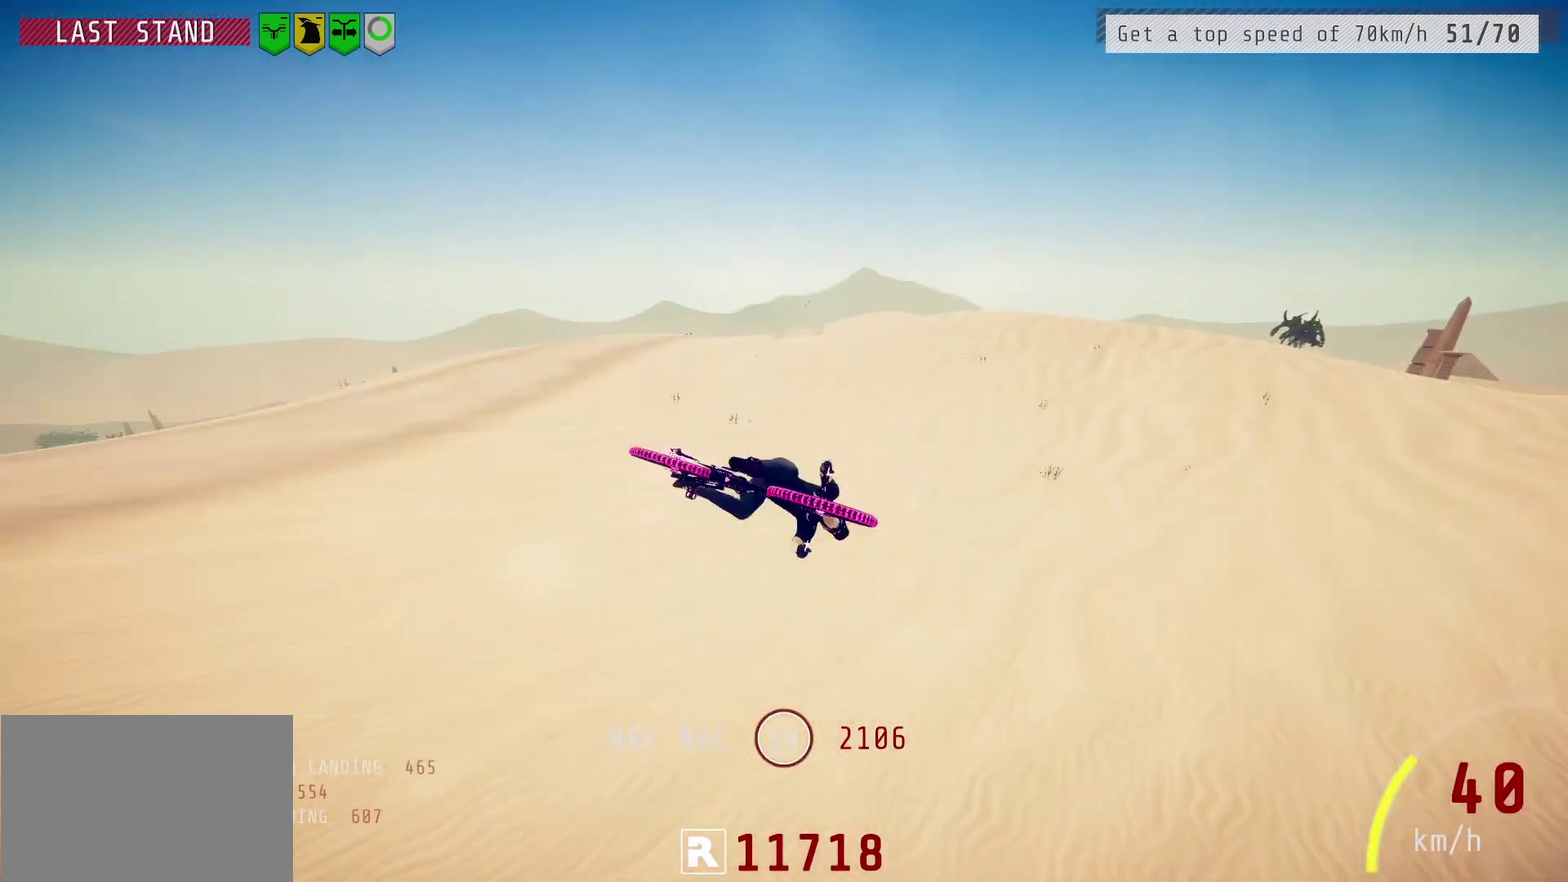
{"dt_ms": 600, "buttons": ["R2"], "left_stick": "up-right", "right_stick": "center", "events": [[150, "left_stick", "down-left"], [233, "L1", "up"], [350, "left_stick", "center"], [483, "left_stick", "up-right"]]}
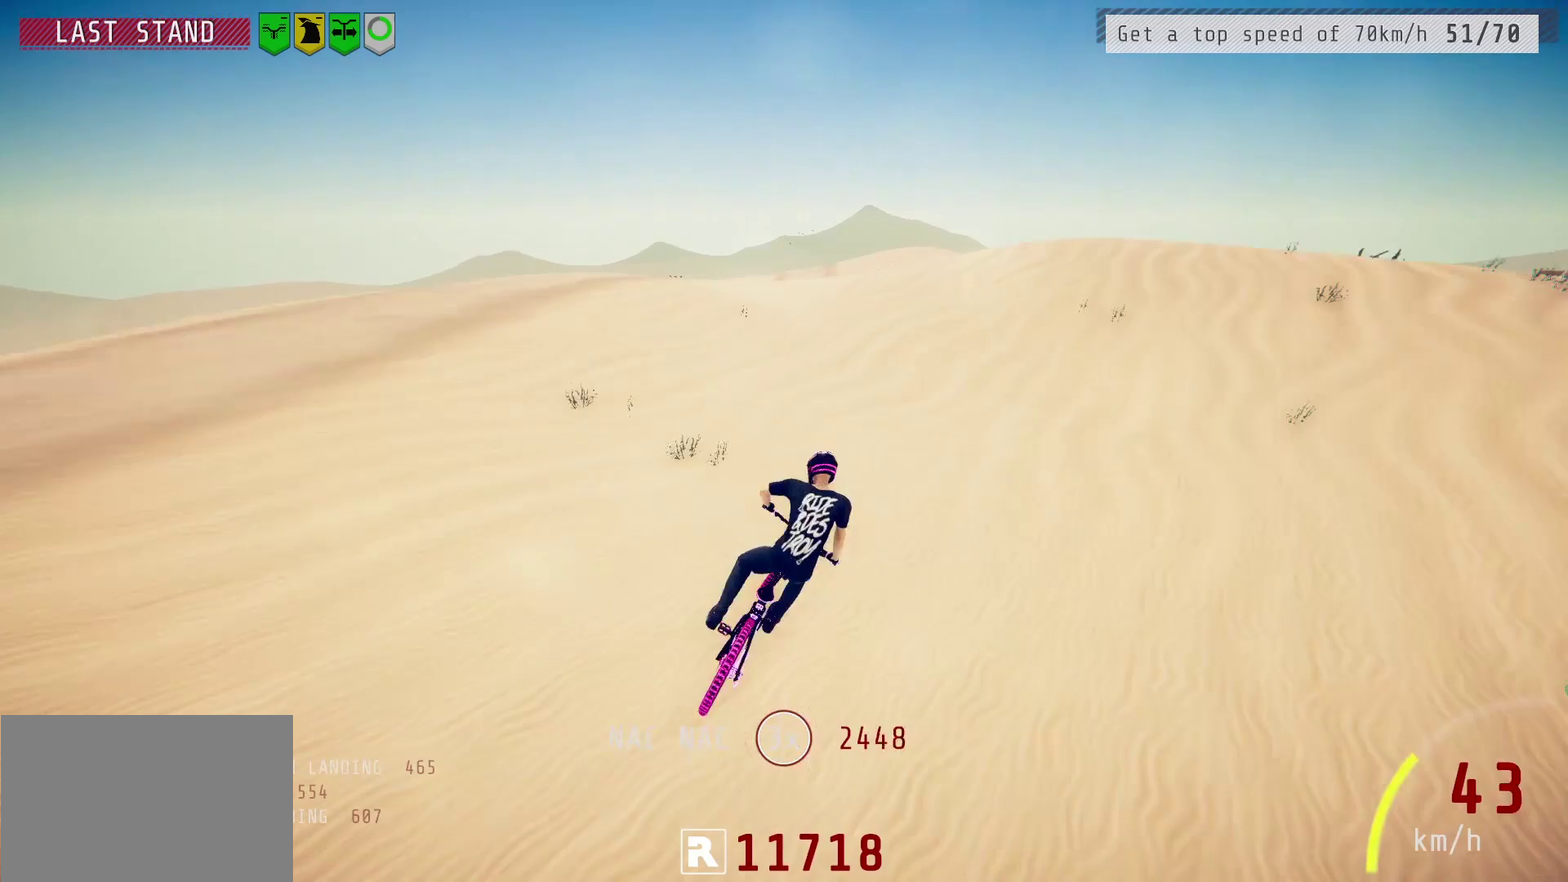
{"dt_ms": 600, "buttons": ["R2"], "left_stick": "left", "right_stick": "down", "events": [[67, "left_stick", "center"], [267, "right_stick", "down"], [600, "left_stick", "left"]]}
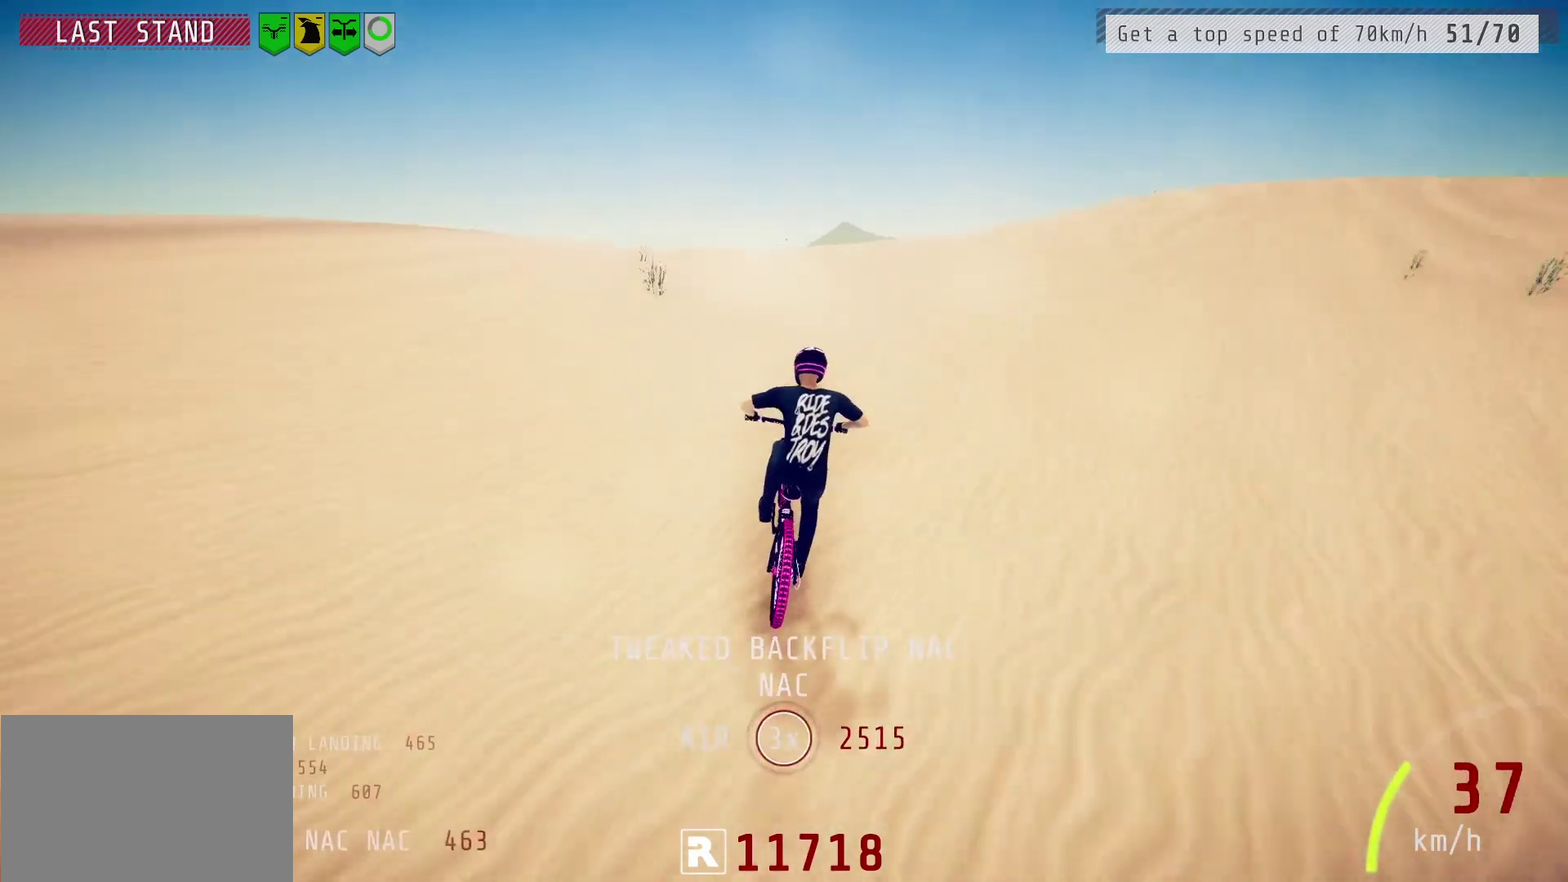
{"dt_ms": 400, "buttons": ["R2"], "left_stick": "center", "right_stick": "up", "events": [[117, "left_stick", "center"], [333, "right_stick", "up"]]}
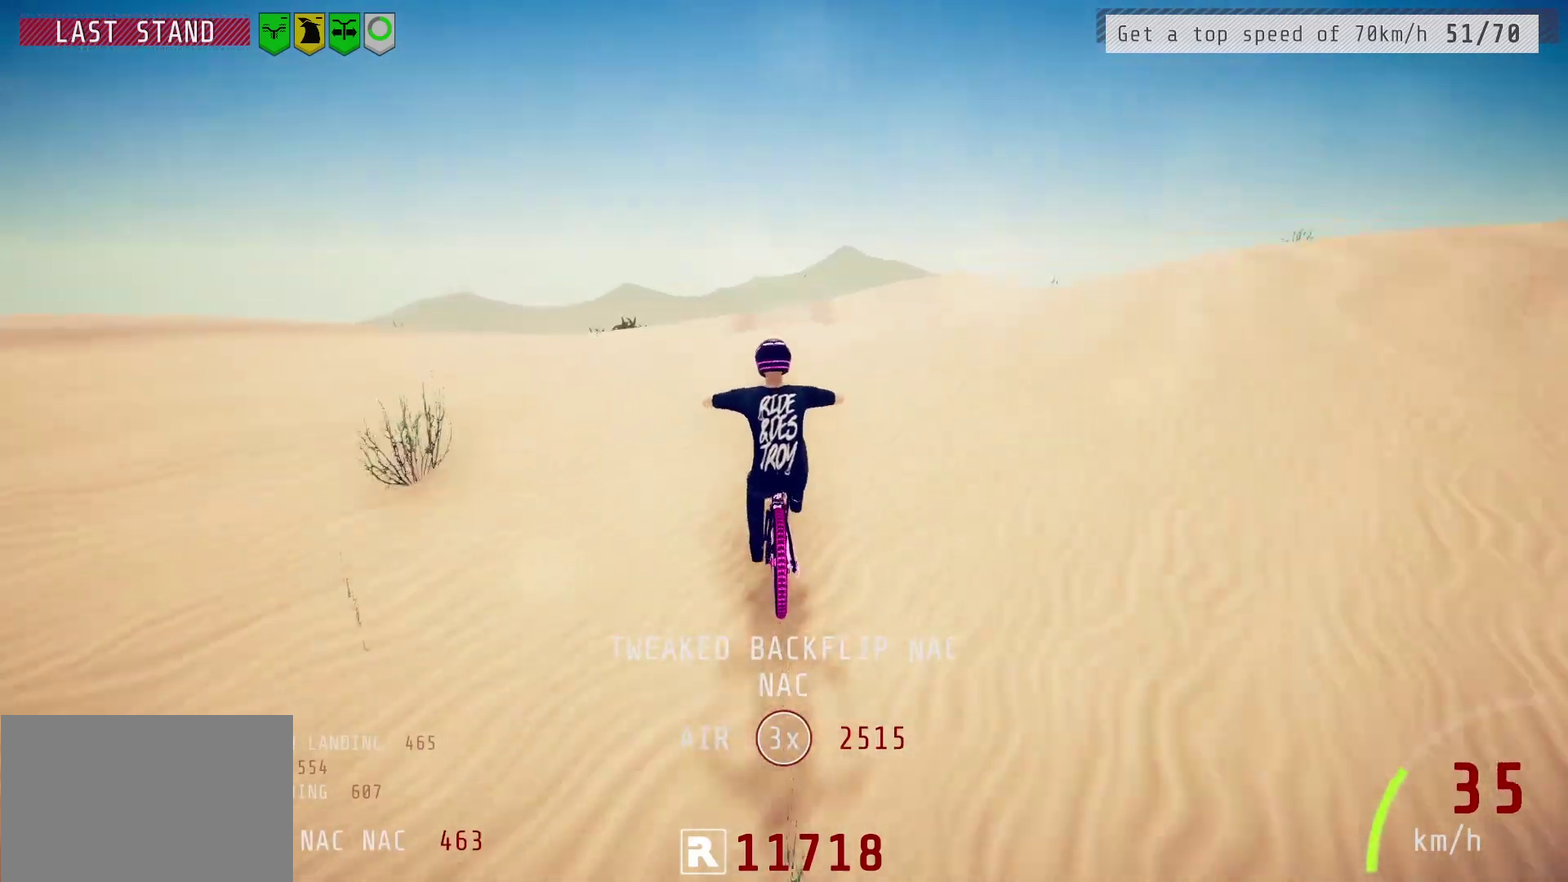
{"dt_ms": 400, "buttons": ["L1", "R2"], "left_stick": "up", "right_stick": "down", "events": [[17, "left_stick", "up"], [50, "L1", "down"], [50, "right_stick", "center"], [167, "right_stick", "down"]]}
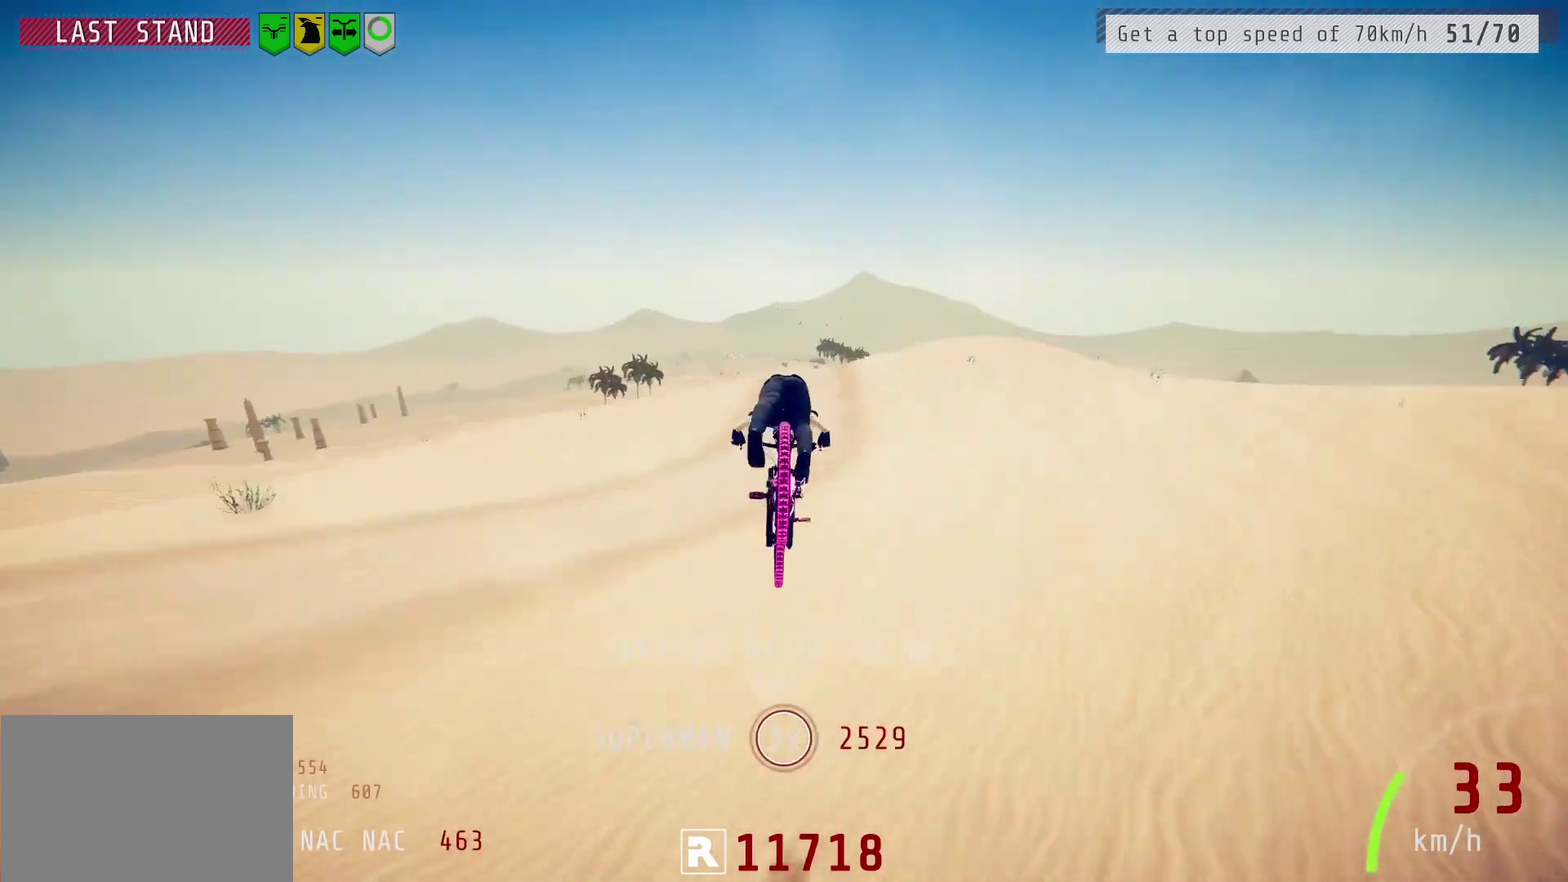
{"dt_ms": 600, "buttons": ["L1", "R2"], "left_stick": "up", "right_stick": "center", "events": [[300, "right_stick", "center"]]}
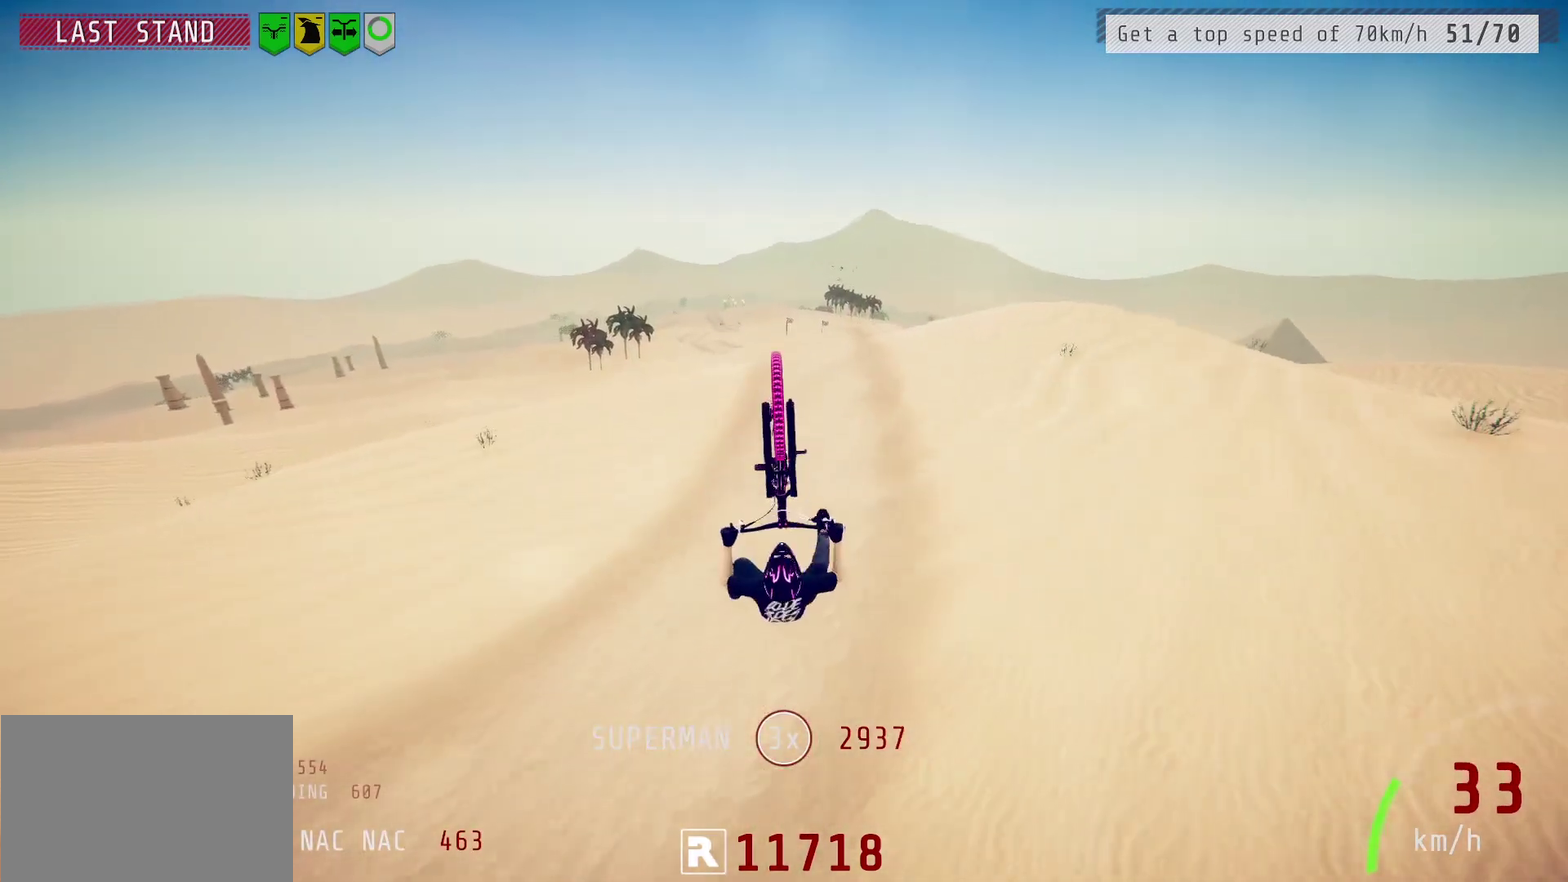
{"dt_ms": 500, "buttons": ["R2"], "left_stick": "center", "right_stick": "down", "events": [[33, "L1", "up"], [100, "left_stick", "center"], [500, "right_stick", "down"]]}
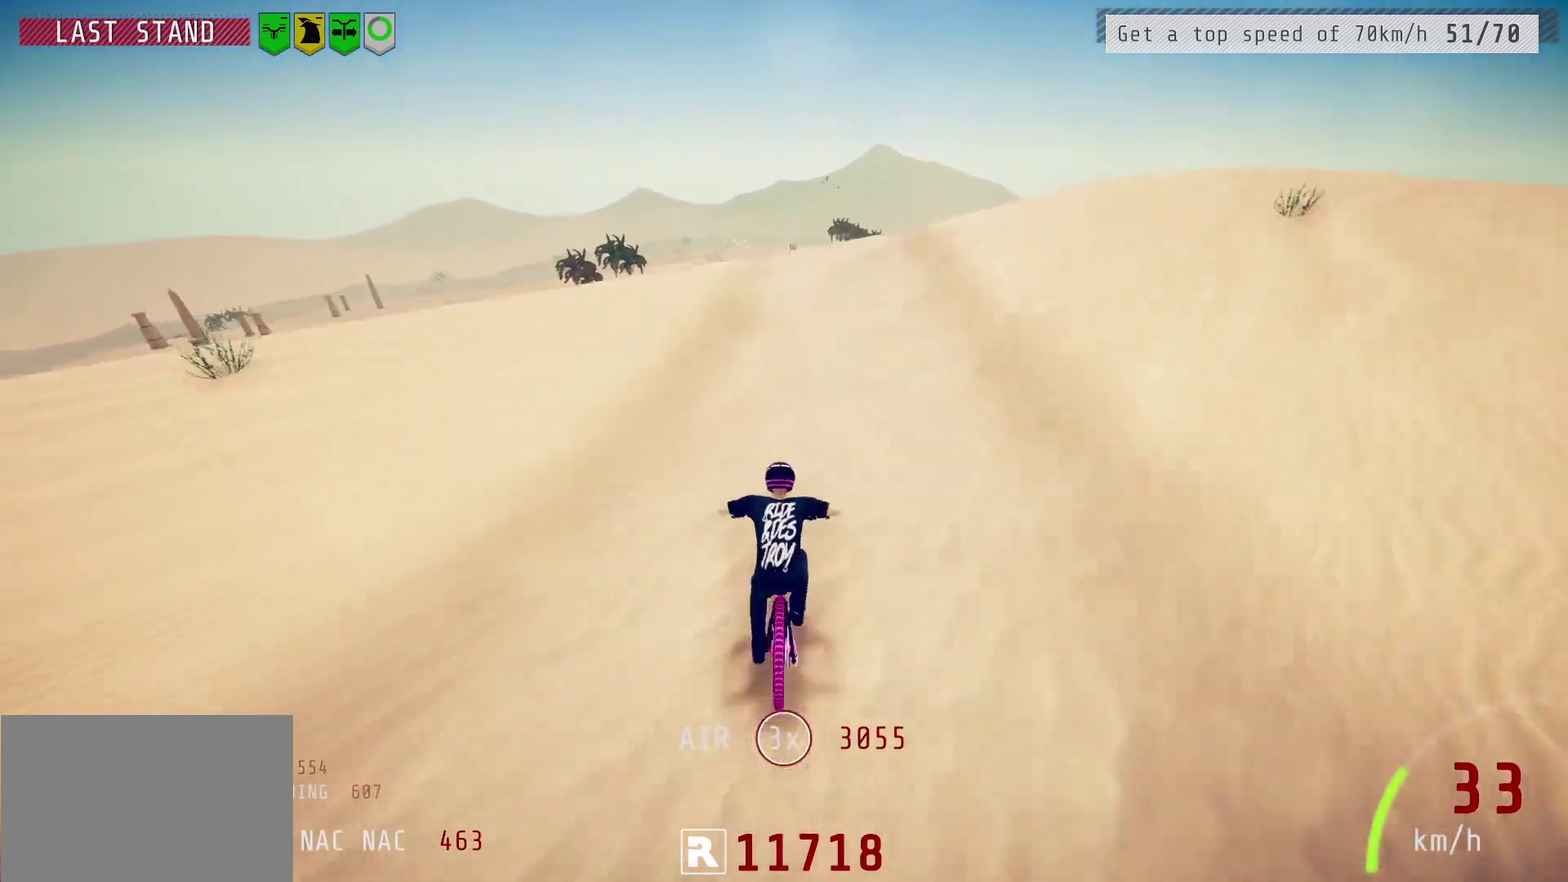
{"dt_ms": 300, "buttons": ["R2"], "left_stick": "center", "right_stick": "down", "events": []}
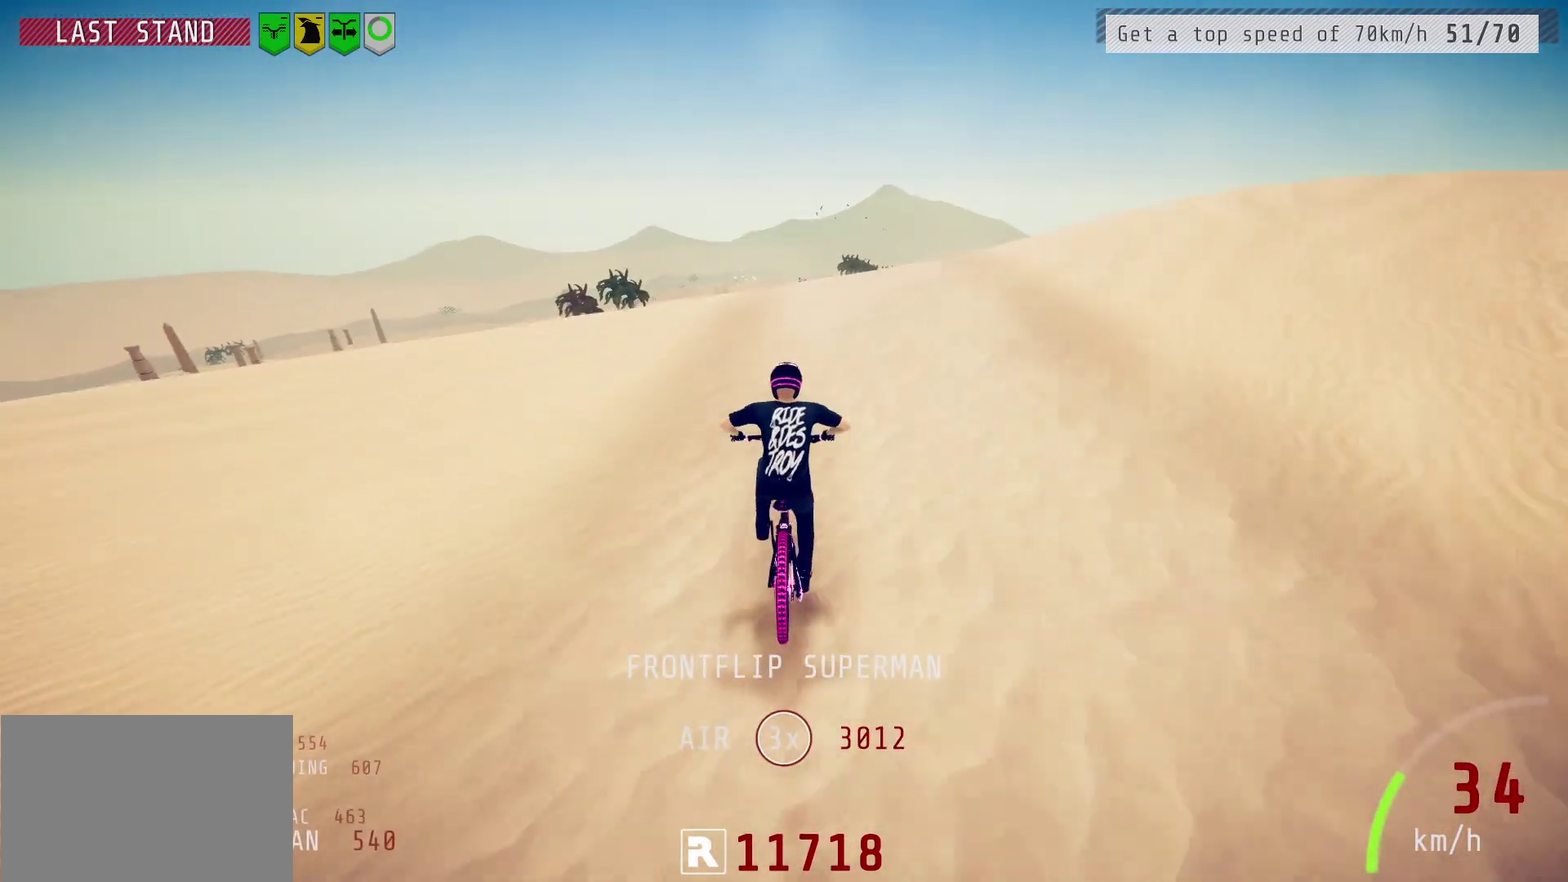
{"dt_ms": 700, "buttons": ["L1", "R2"], "left_stick": "down-left", "right_stick": "up", "events": [[133, "left_stick", "down-left"], [200, "left_stick", "down"], [250, "left_stick", "center"], [417, "left_stick", "down"], [450, "right_stick", "up"], [533, "L1", "down"], [533, "right_stick", "center"], [567, "left_stick", "down-left"], [633, "right_stick", "up"]]}
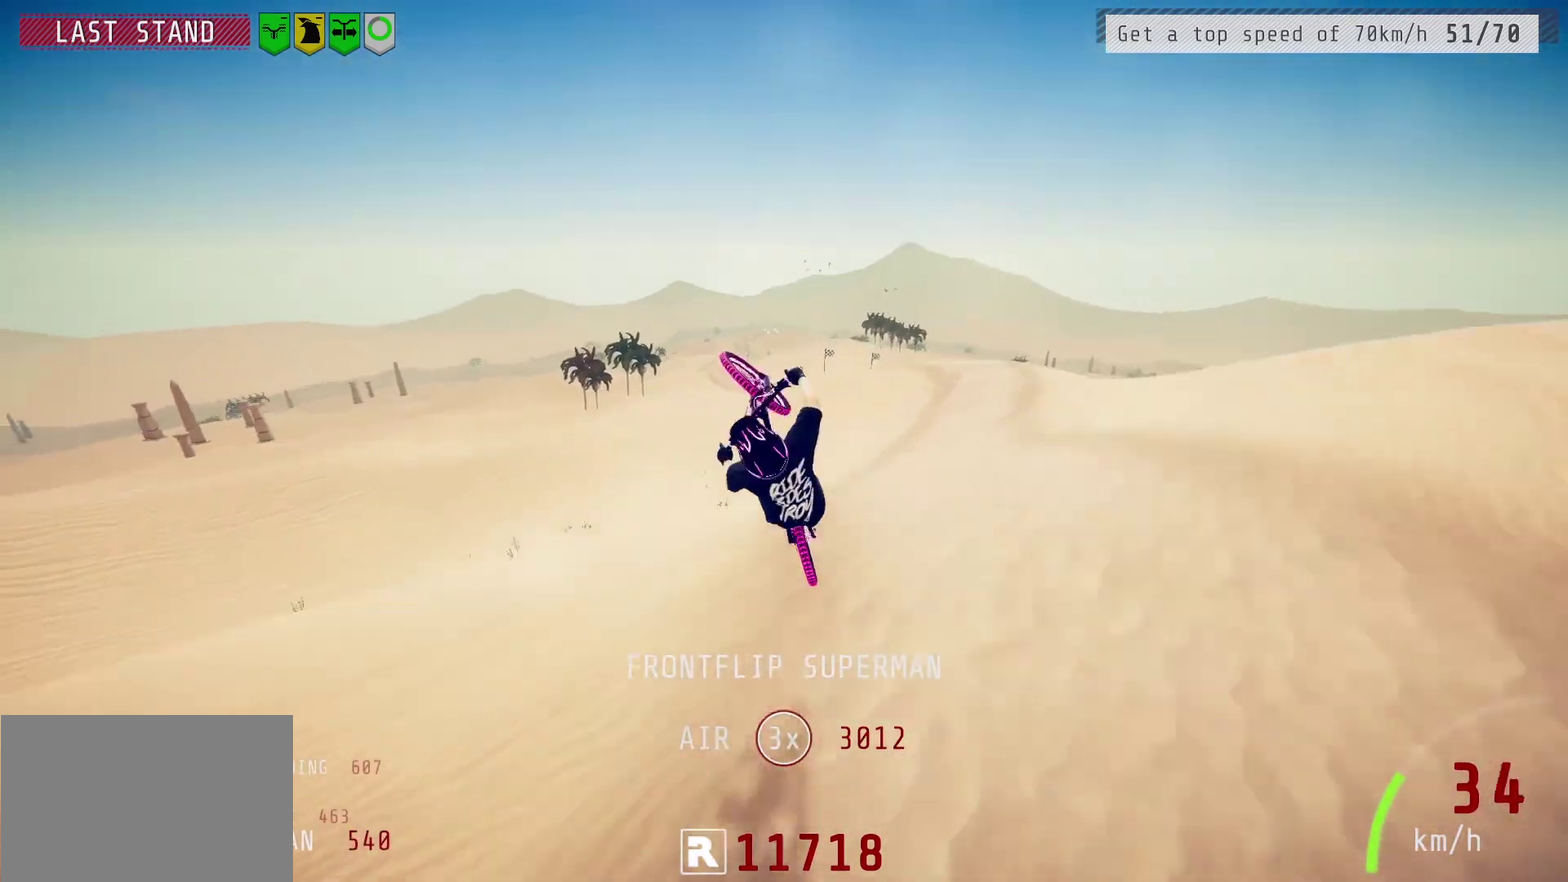
{"dt_ms": 500, "buttons": ["L1", "R2"], "left_stick": "down-left", "right_stick": "up", "events": []}
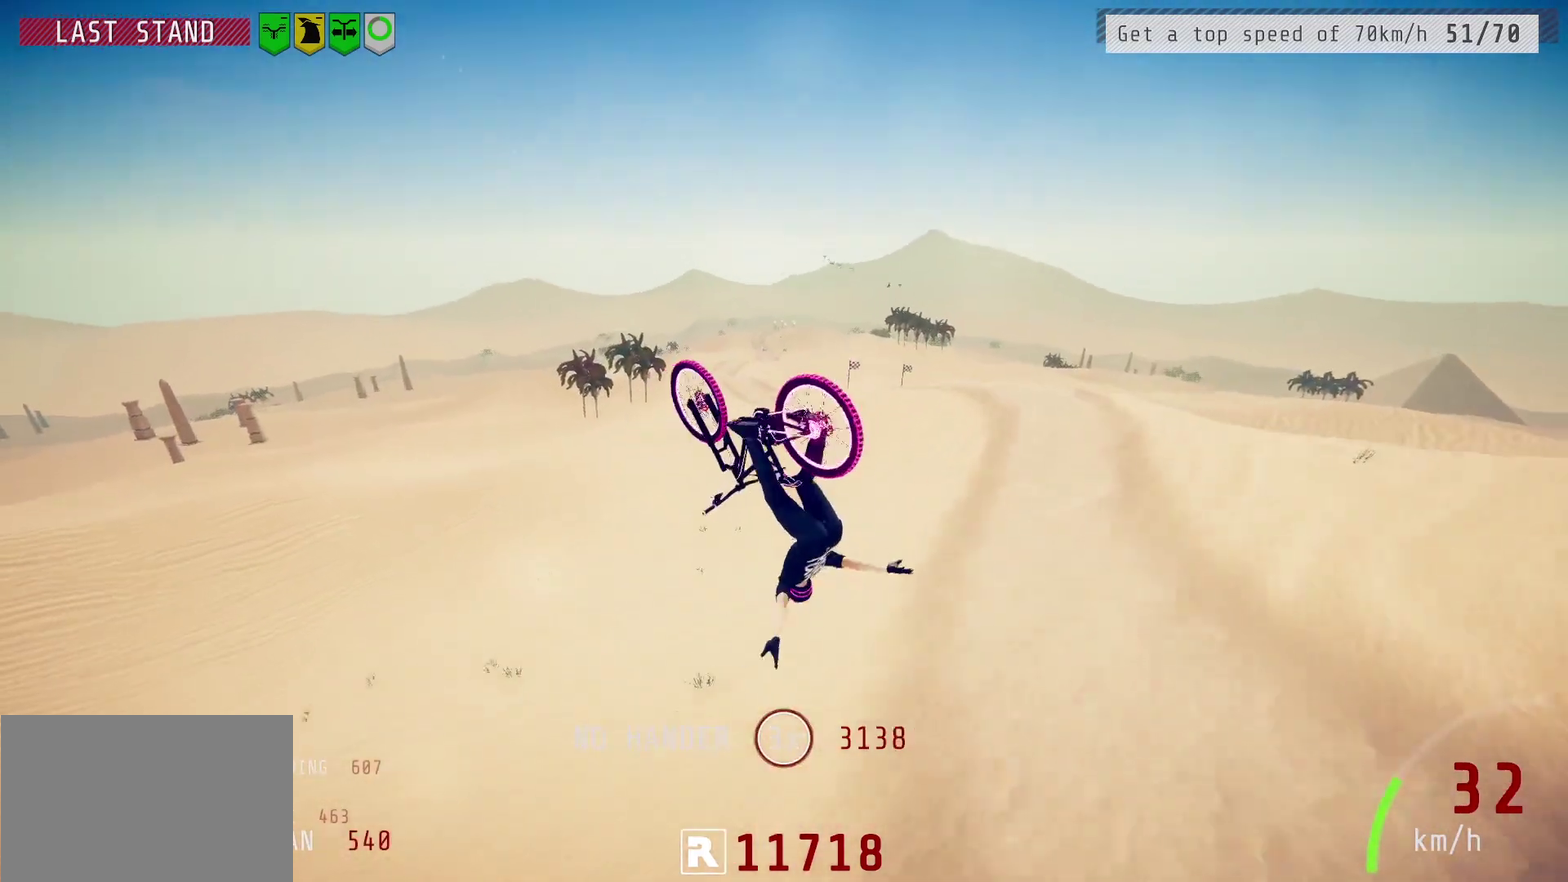
{"dt_ms": 600, "buttons": ["R2"], "left_stick": "up-left", "right_stick": "center", "events": [[317, "right_stick", "center"], [367, "L1", "up"], [417, "left_stick", "center"], [583, "left_stick", "up-left"]]}